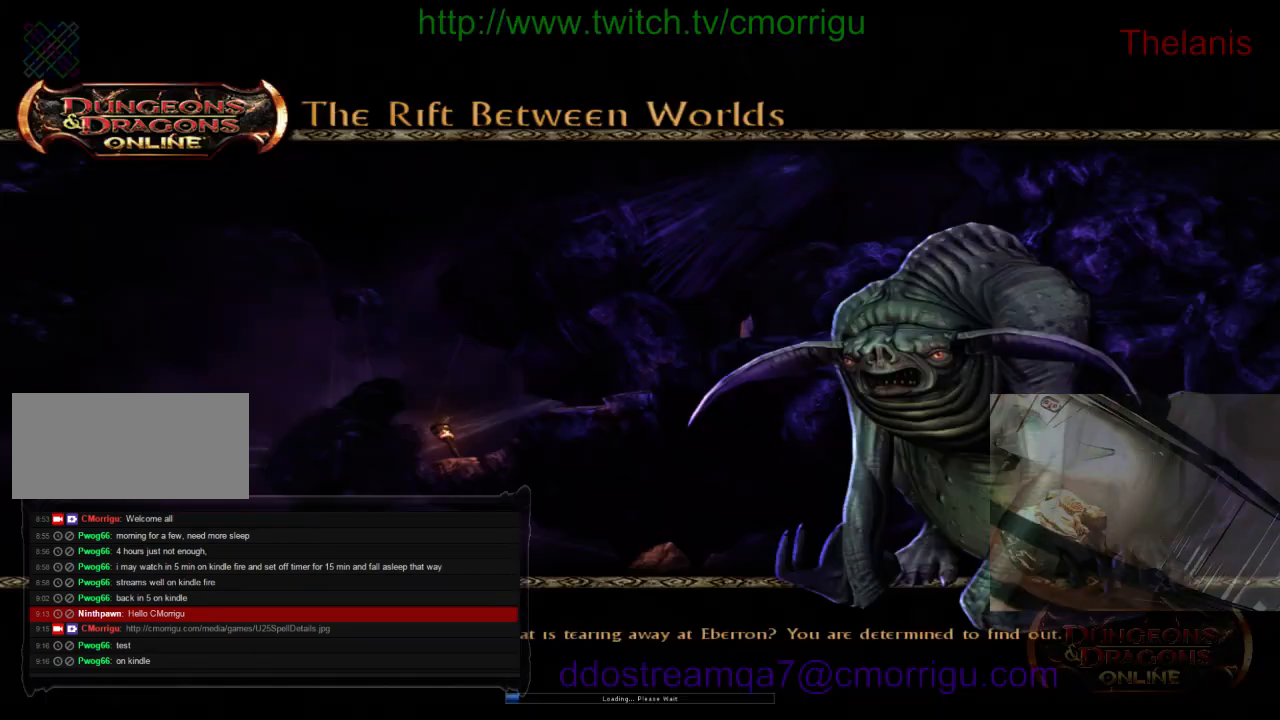
Gameplay with keyboard; each line is a JSON object with the keys held at the frame after it. "events" lists presses ("down") and releases ("up") of ".", "/", "0", "1", "2", "3", "4", "5", "6", "7", "8", "9", "a", "b", "backslash", "backspace", "c", "caps_lock", "comma", "ctrl_l", "ctrl_r", "d", "e", "equals", "escape", "f", "f1", "f10", "f11", "f12", "f2", "f3", "f4", "f5", "f6", "f7", "f8", "f9", "g", "h", "i", "j", "k", "l", "lbracket", "m", "minus", "n", "o", "p", "q", "quote", "r", "rbracket", "return", "s", "semicolon", "shift_l", "shift_r", "space", "t", "tab", "tilde", "u", "v", "w", "x", "y" and "z" between this image and that frame as [ms after this image, input, new state], when the widget could be followed in between. No other keys are recorded. Mouse input is not recorded.
{"keys": [], "events": []}
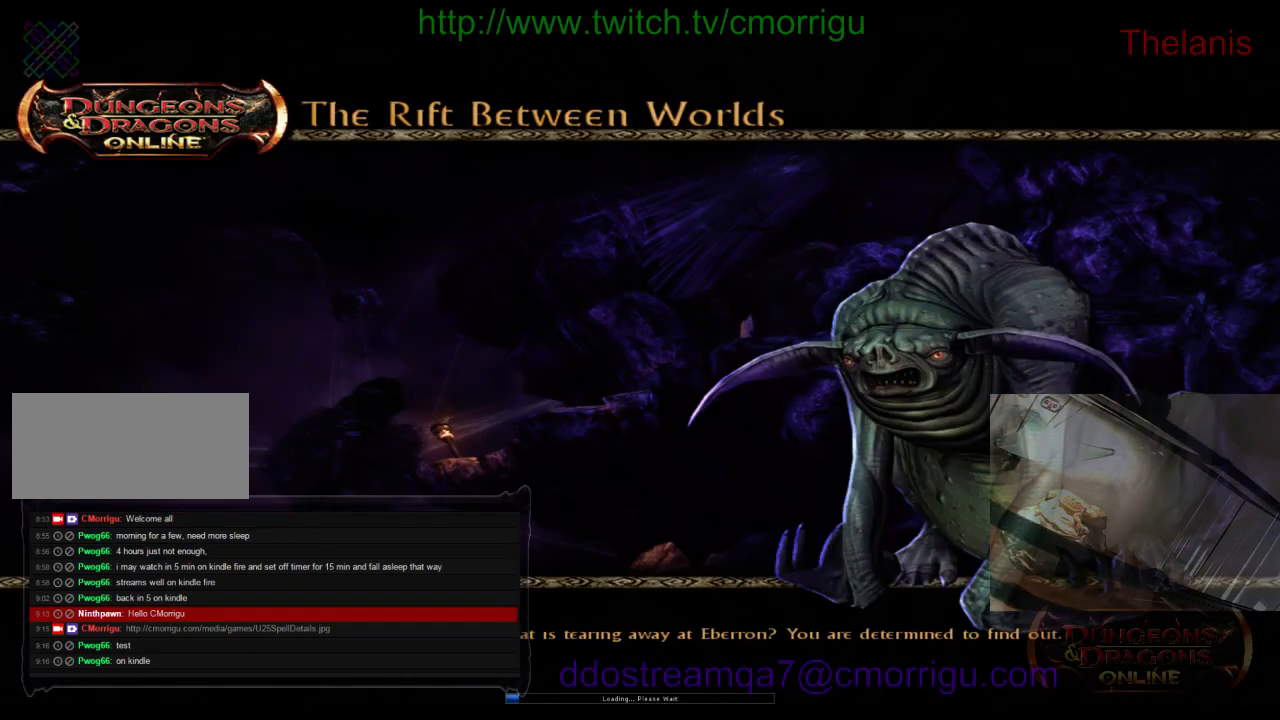
{"keys": [], "events": []}
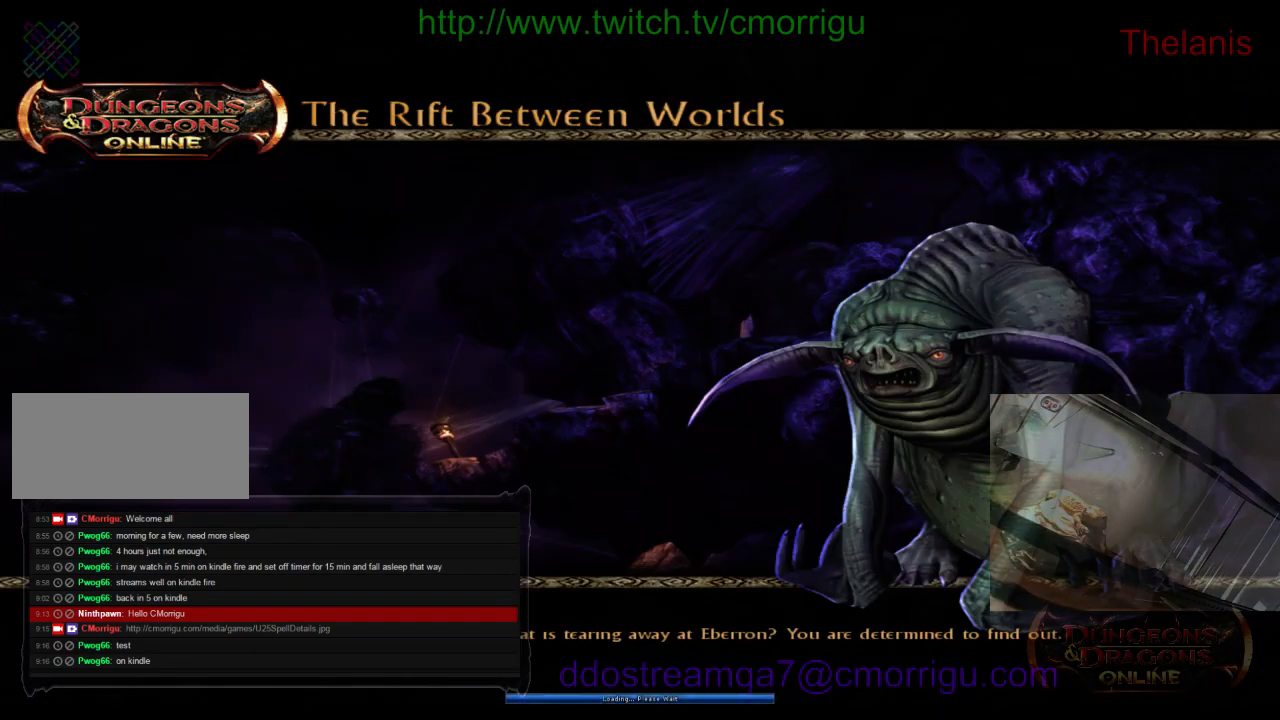
{"keys": [], "events": []}
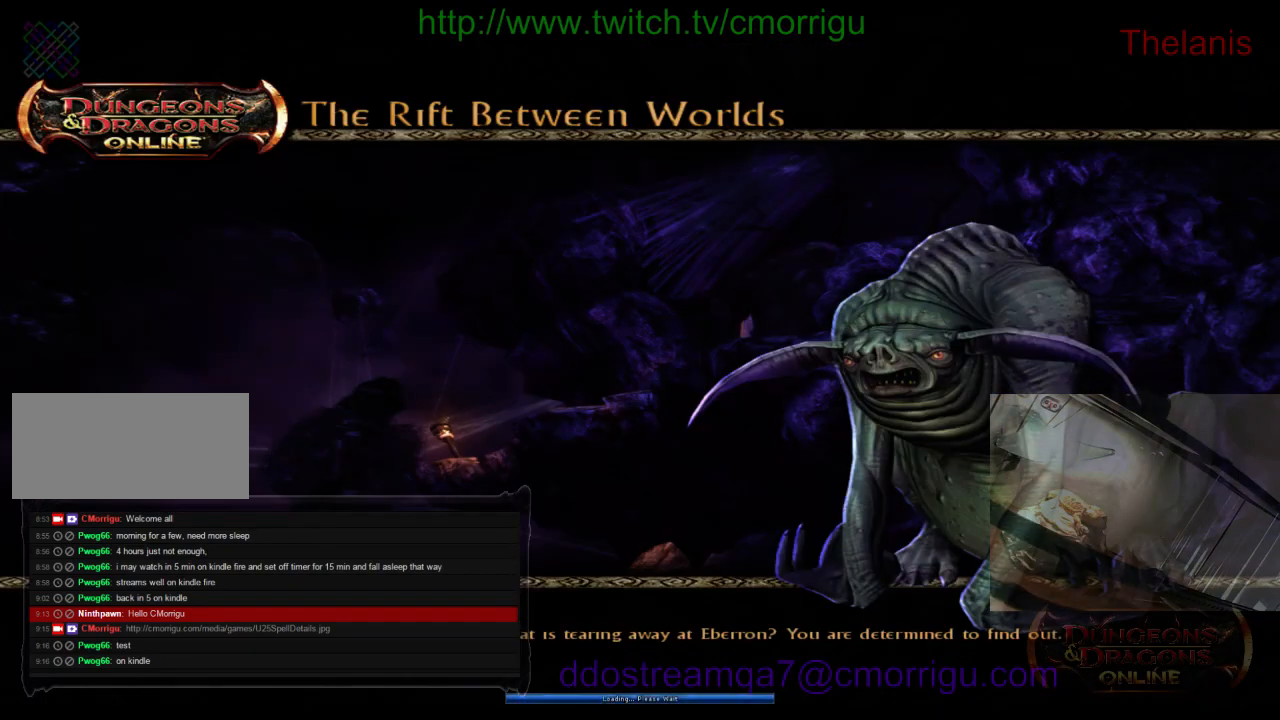
{"keys": [], "events": []}
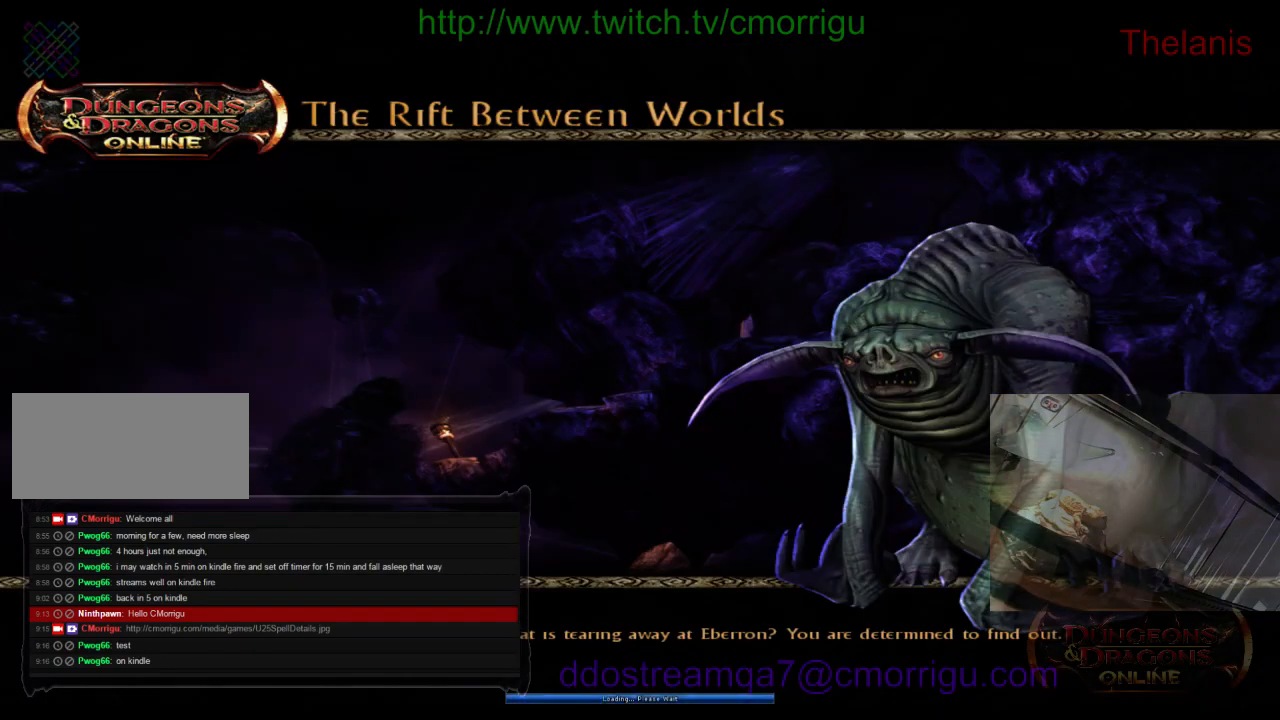
{"keys": [], "events": []}
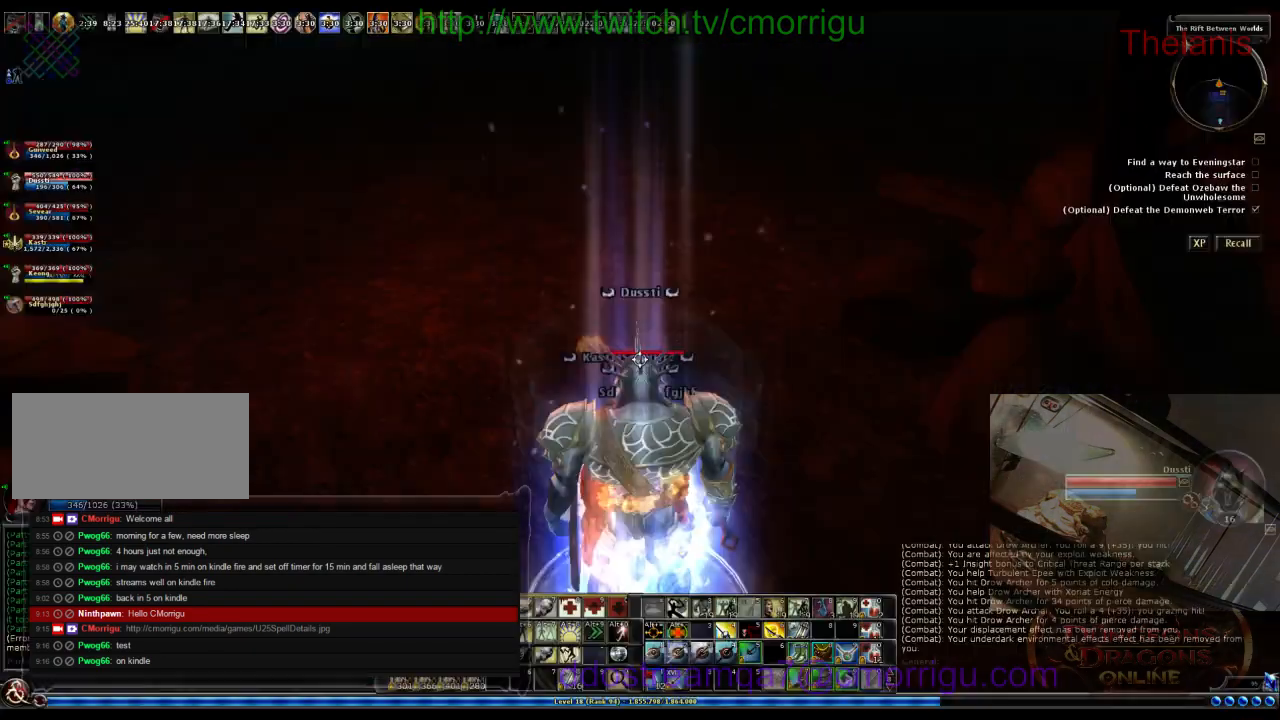
{"keys": [], "events": []}
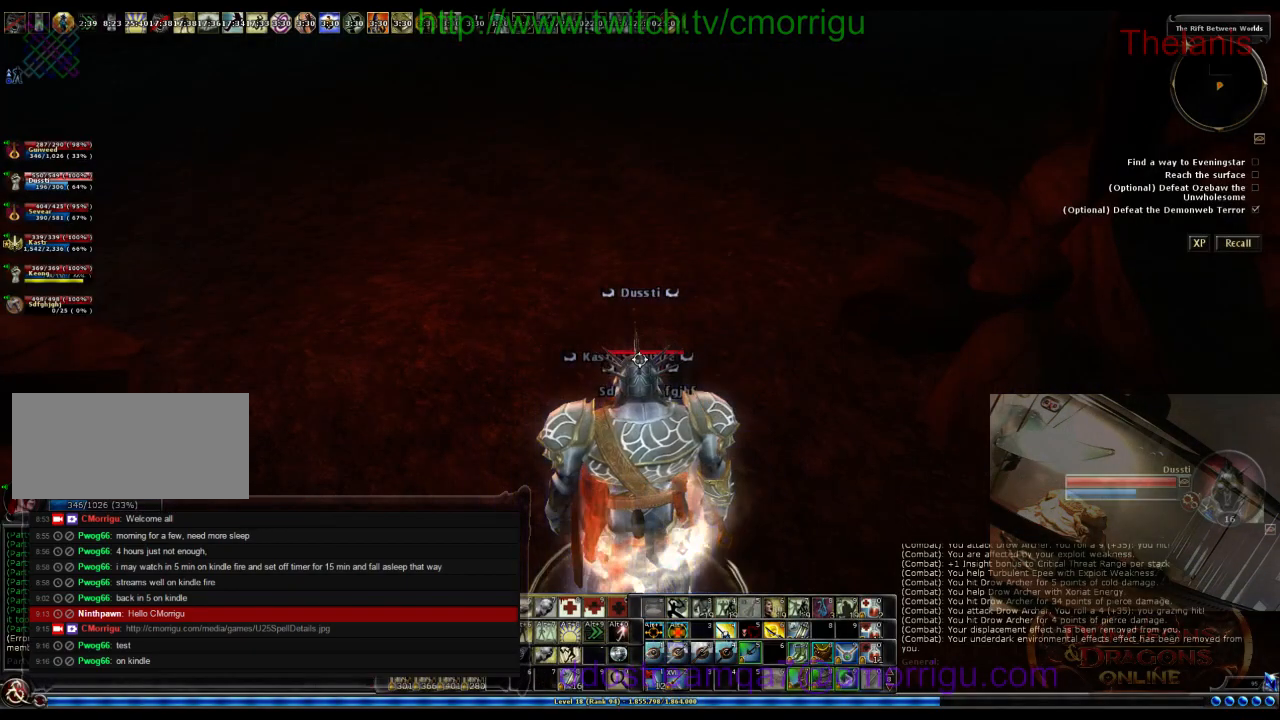
{"keys": [], "events": []}
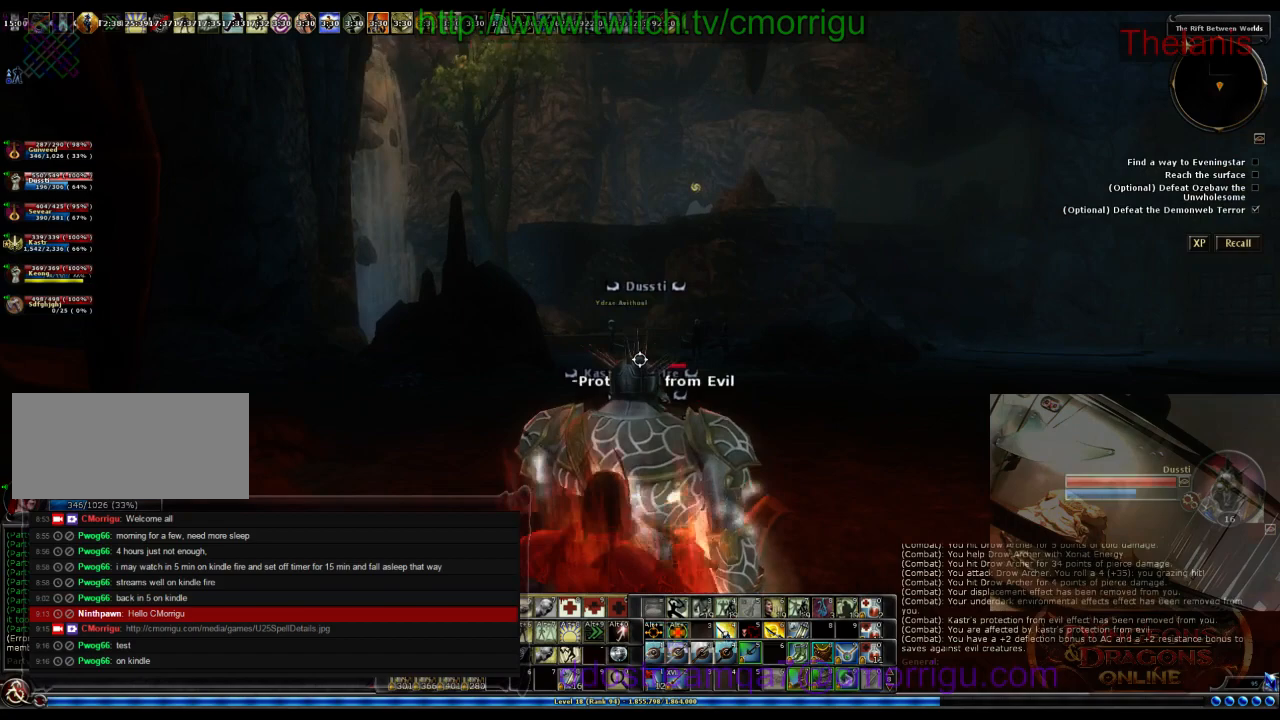
{"keys": ["a"], "events": [[500, "a", "down"]]}
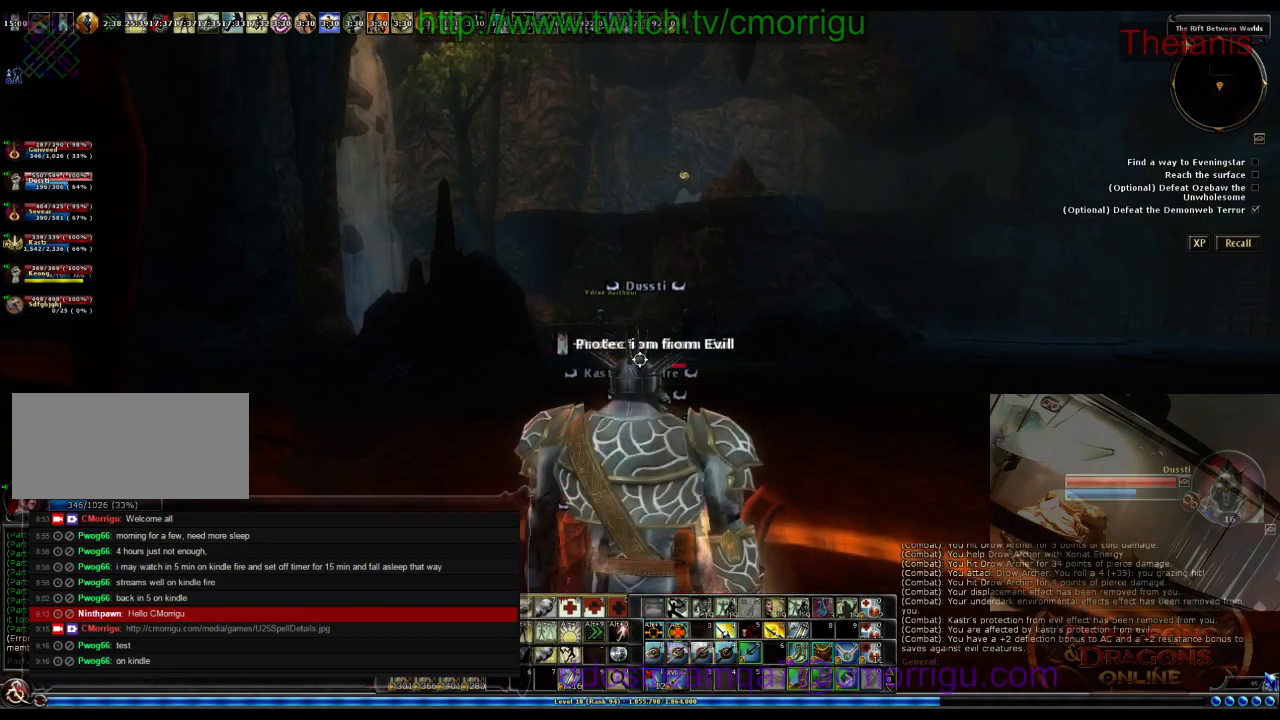
{"keys": [], "events": [[133, "a", "up"]]}
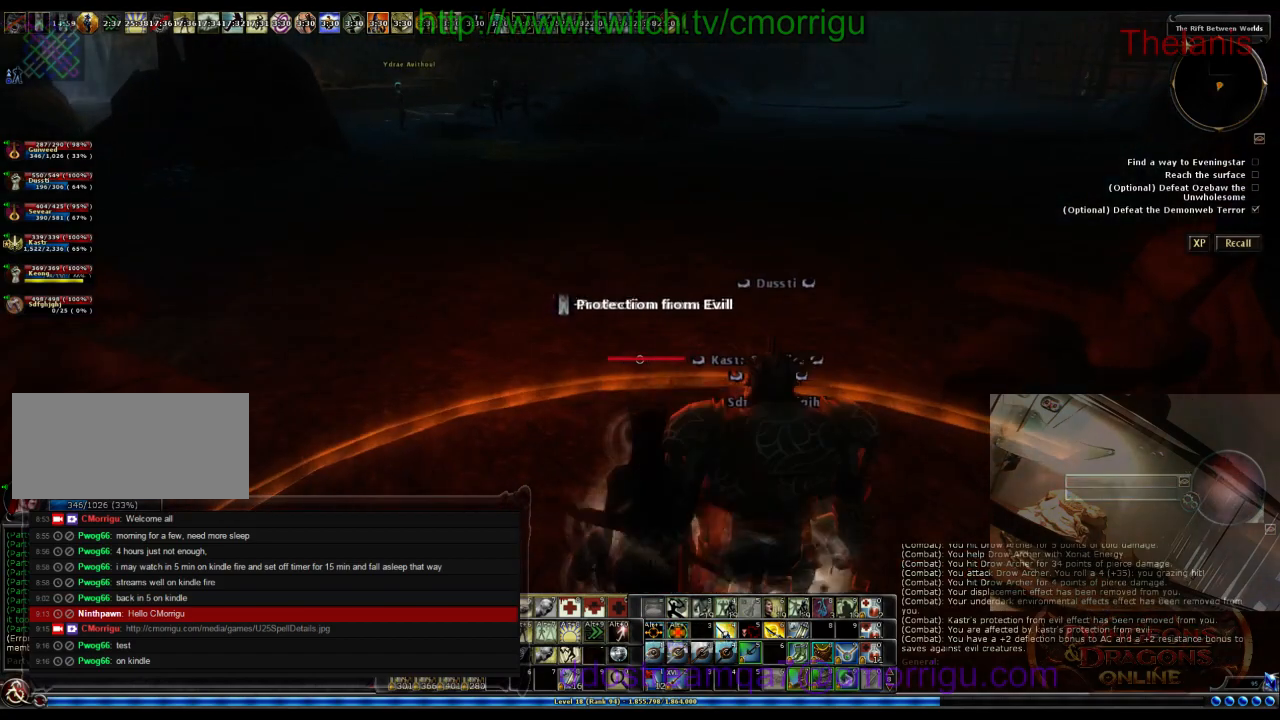
{"keys": [], "events": []}
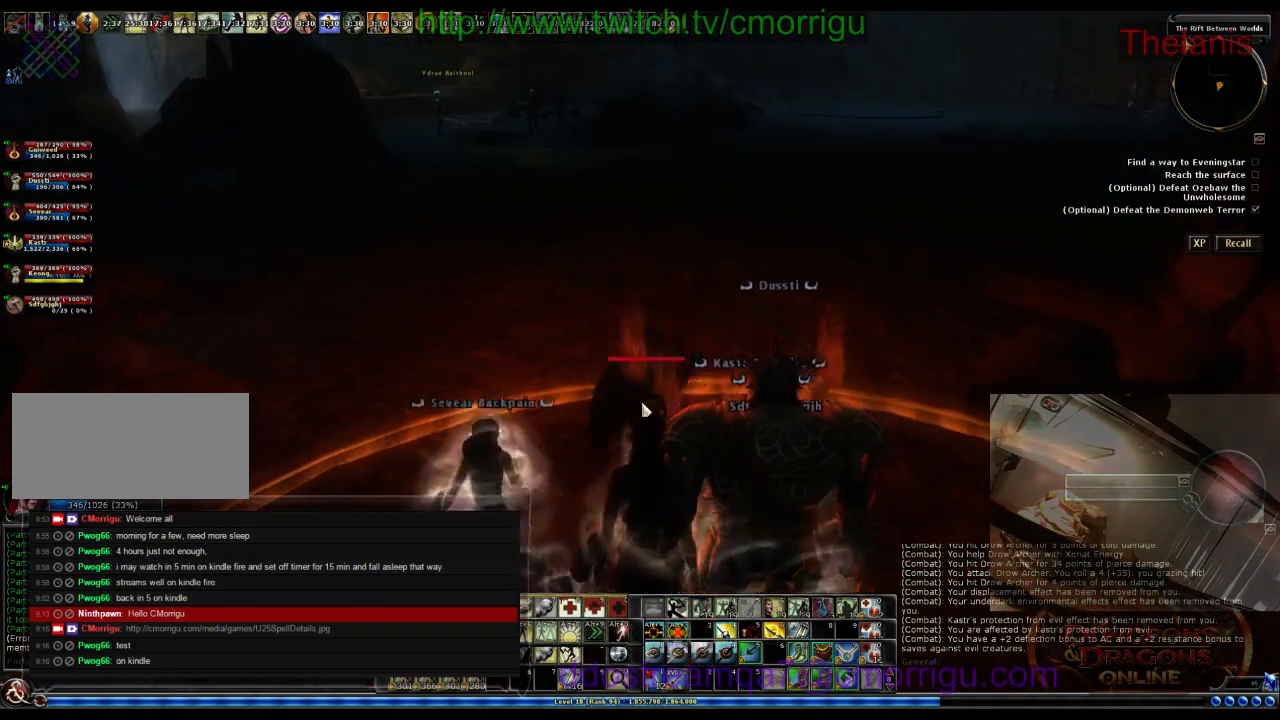
{"keys": [], "events": []}
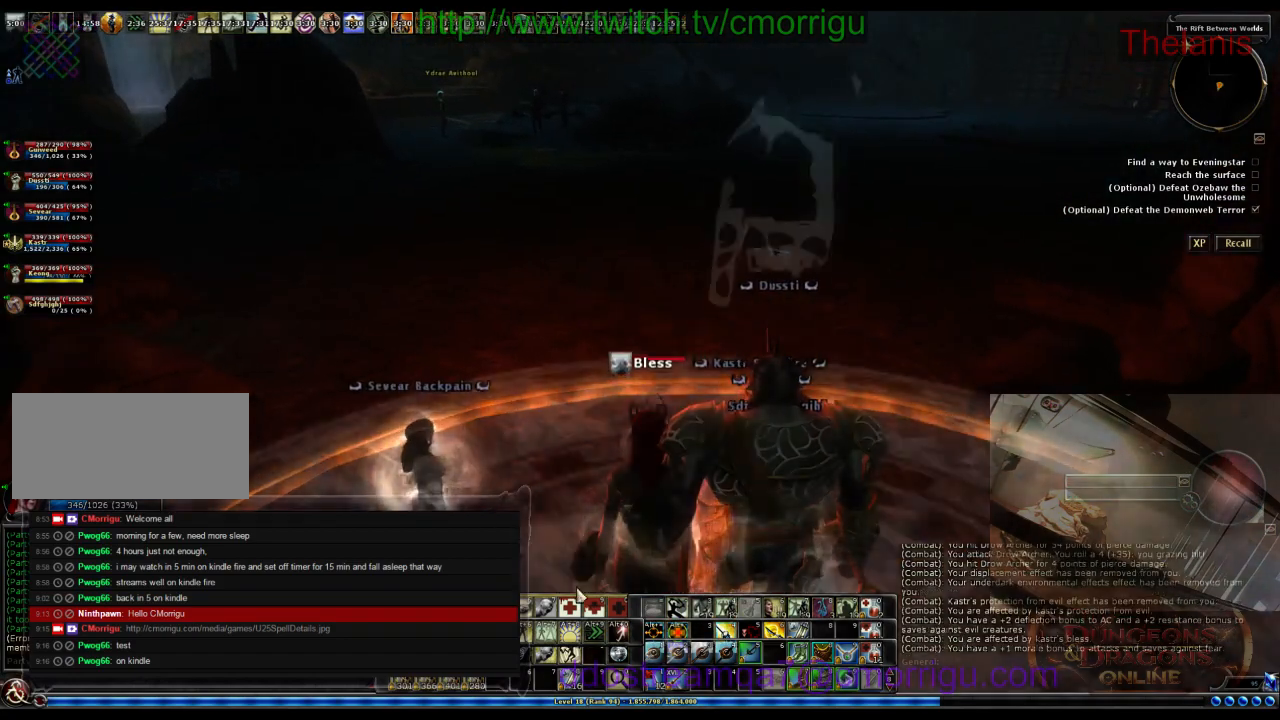
{"keys": [], "events": []}
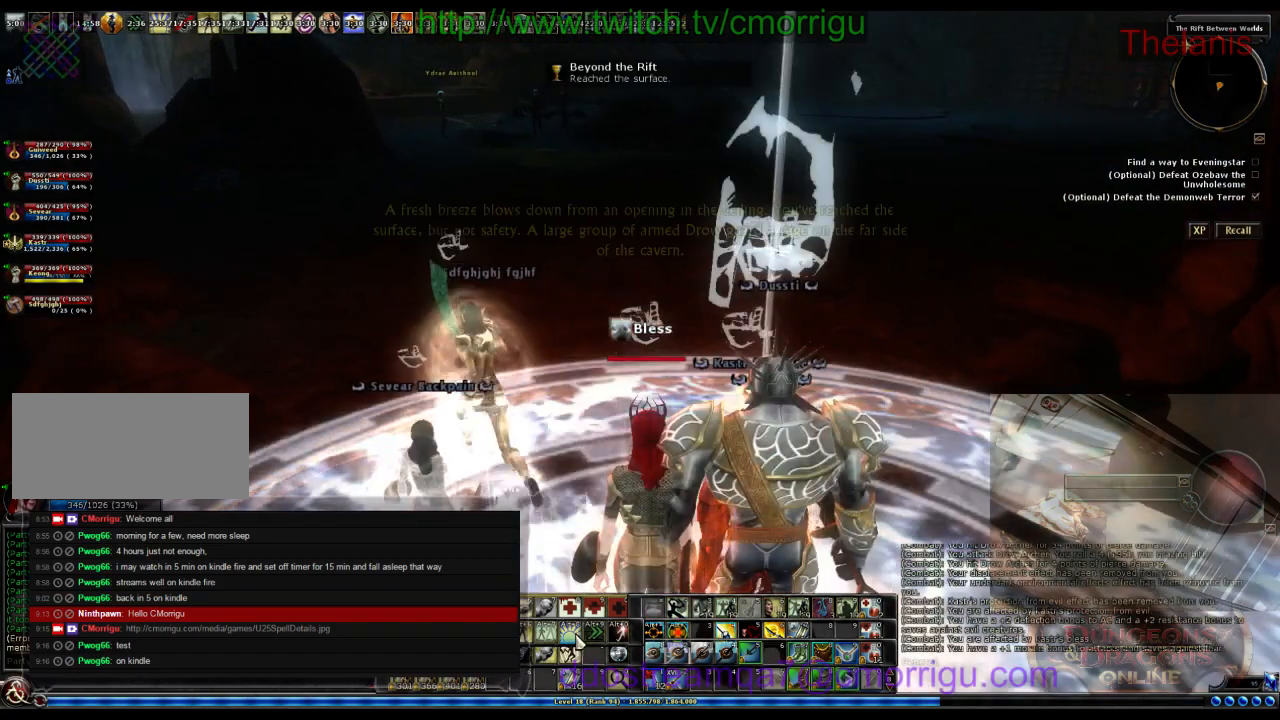
{"keys": [], "events": []}
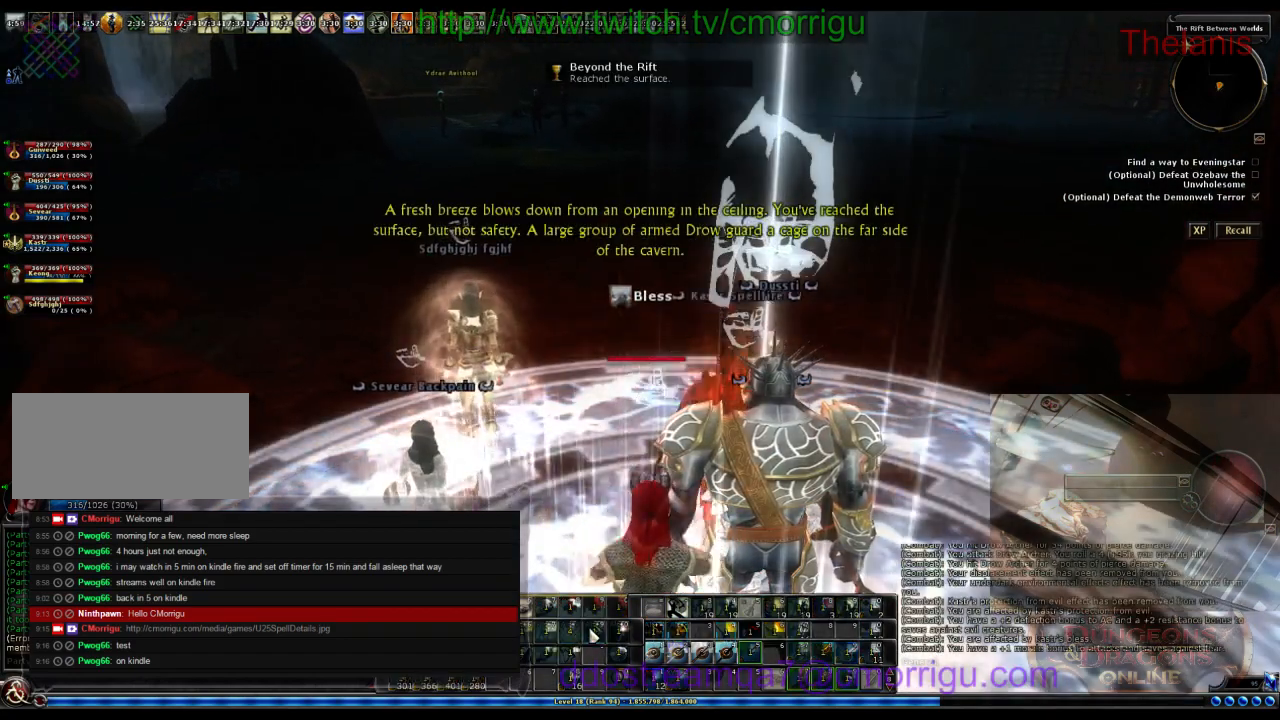
{"keys": [], "events": [[133, "a", "down"], [267, "a", "up"]]}
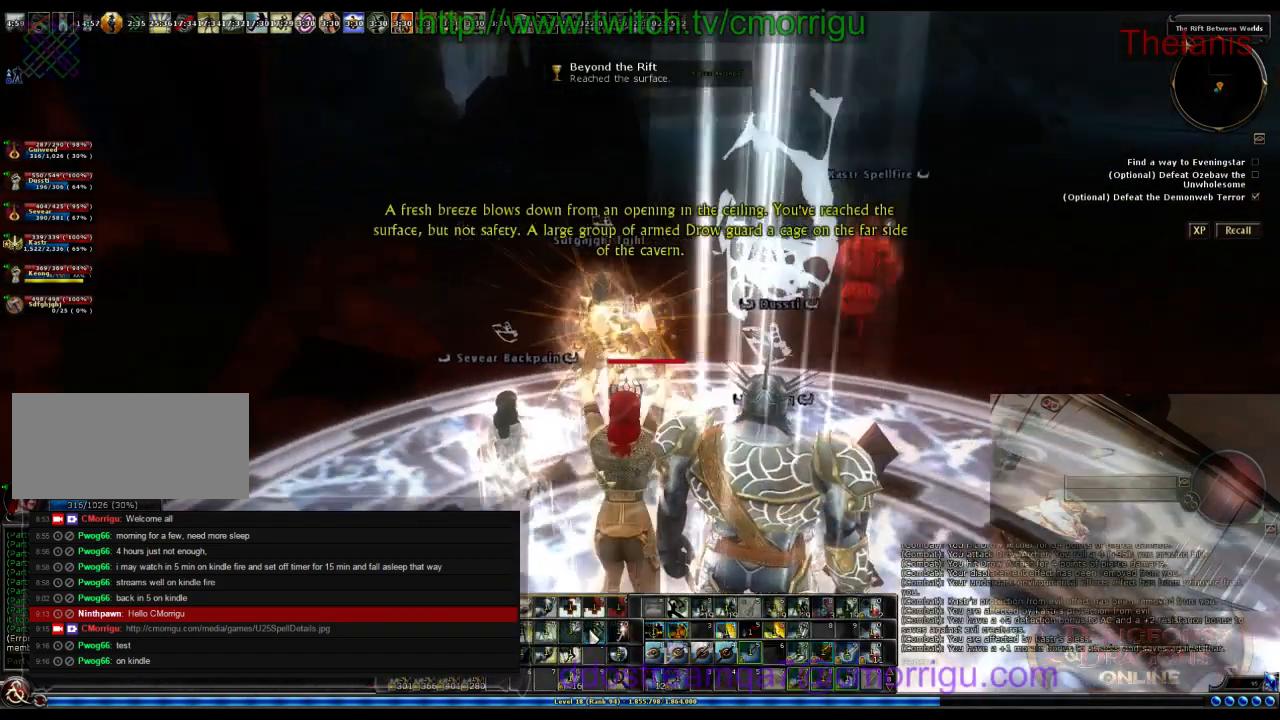
{"keys": [], "events": [[167, "w", "down"], [300, "w", "up"]]}
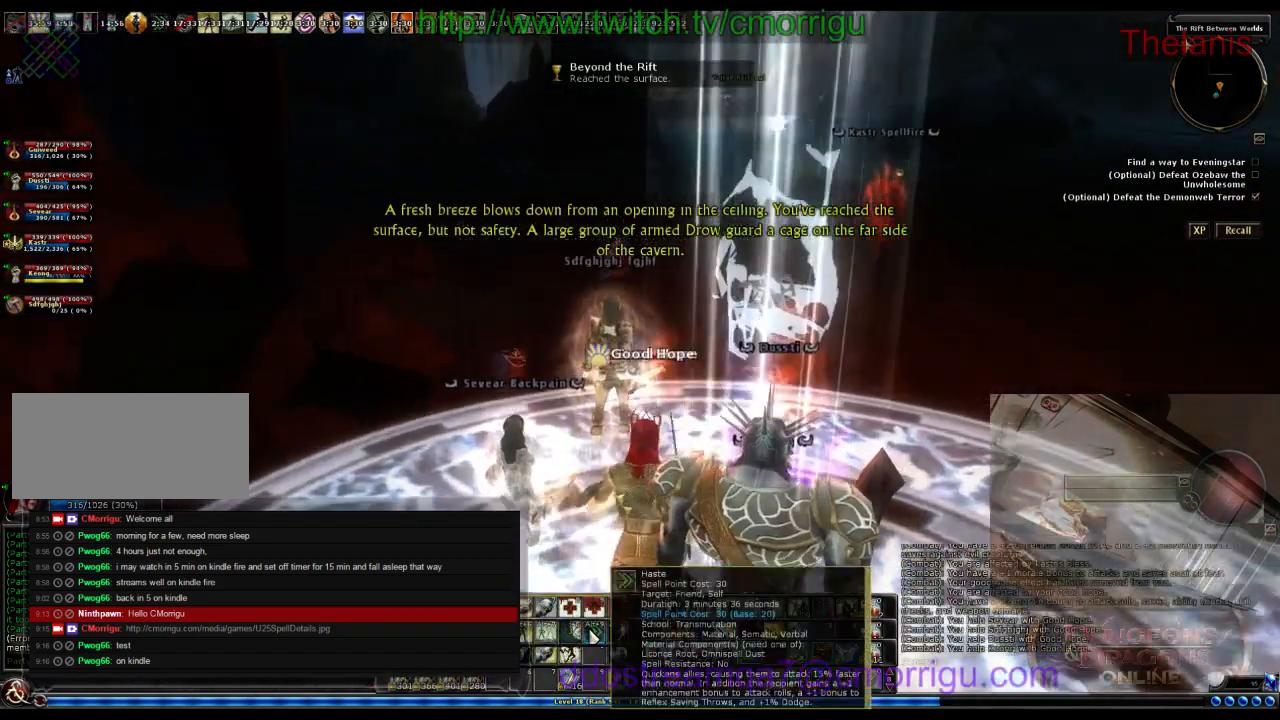
{"keys": [], "events": []}
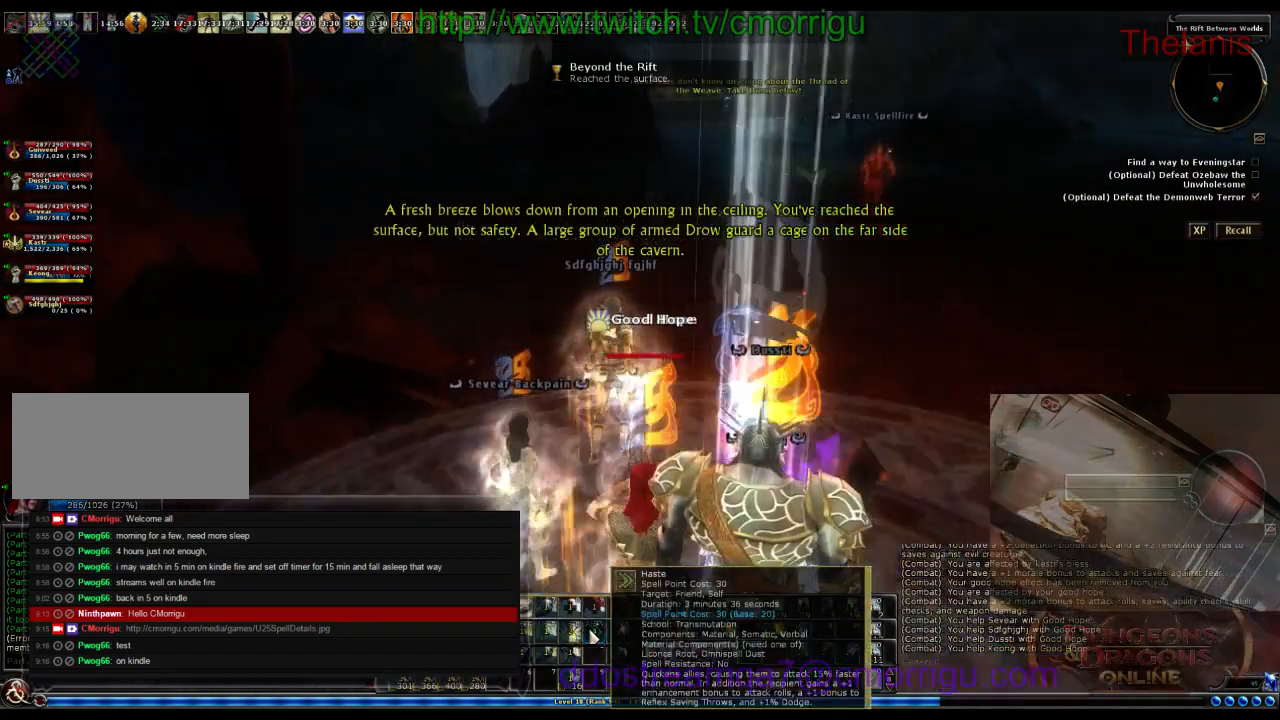
{"keys": [], "events": []}
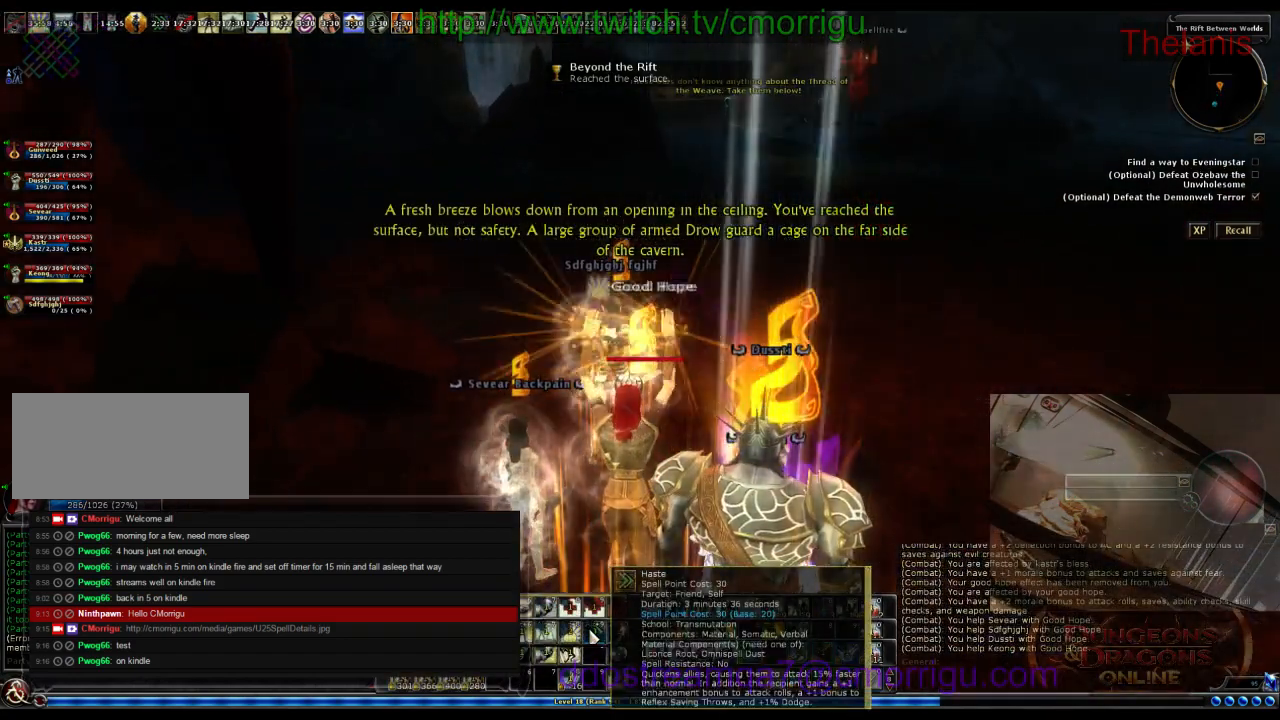
{"keys": [], "events": []}
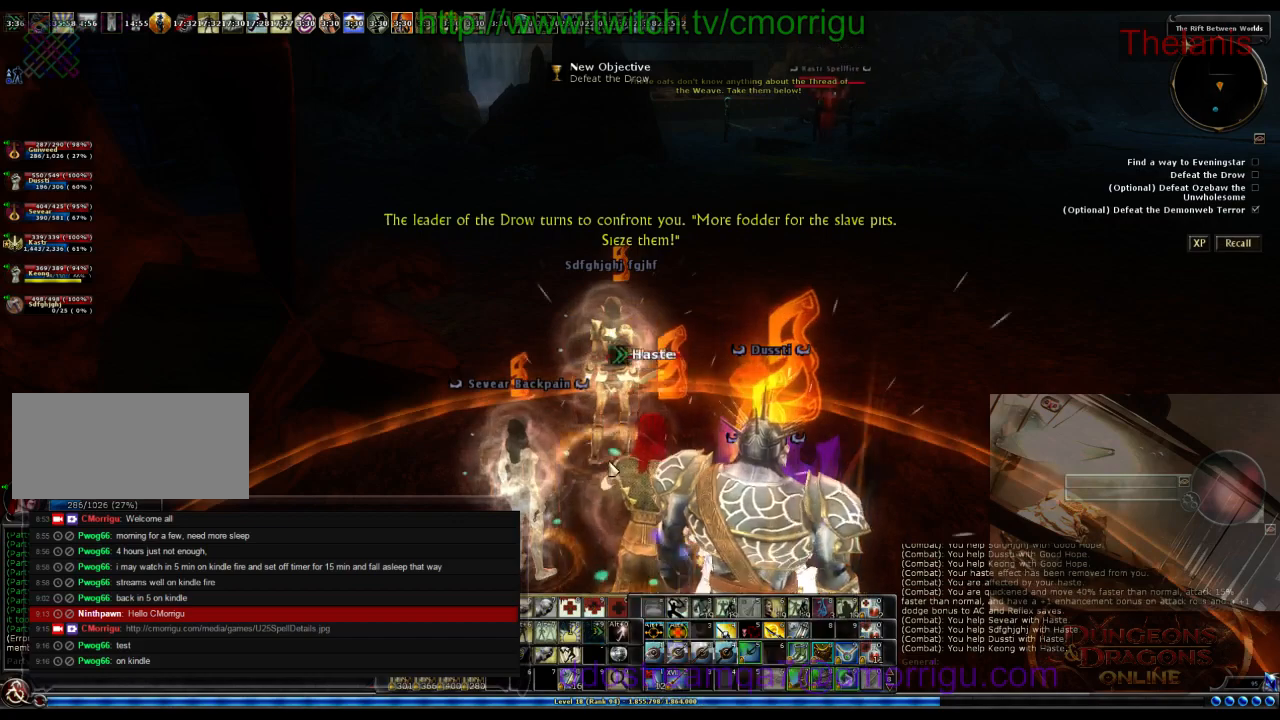
{"keys": [], "events": []}
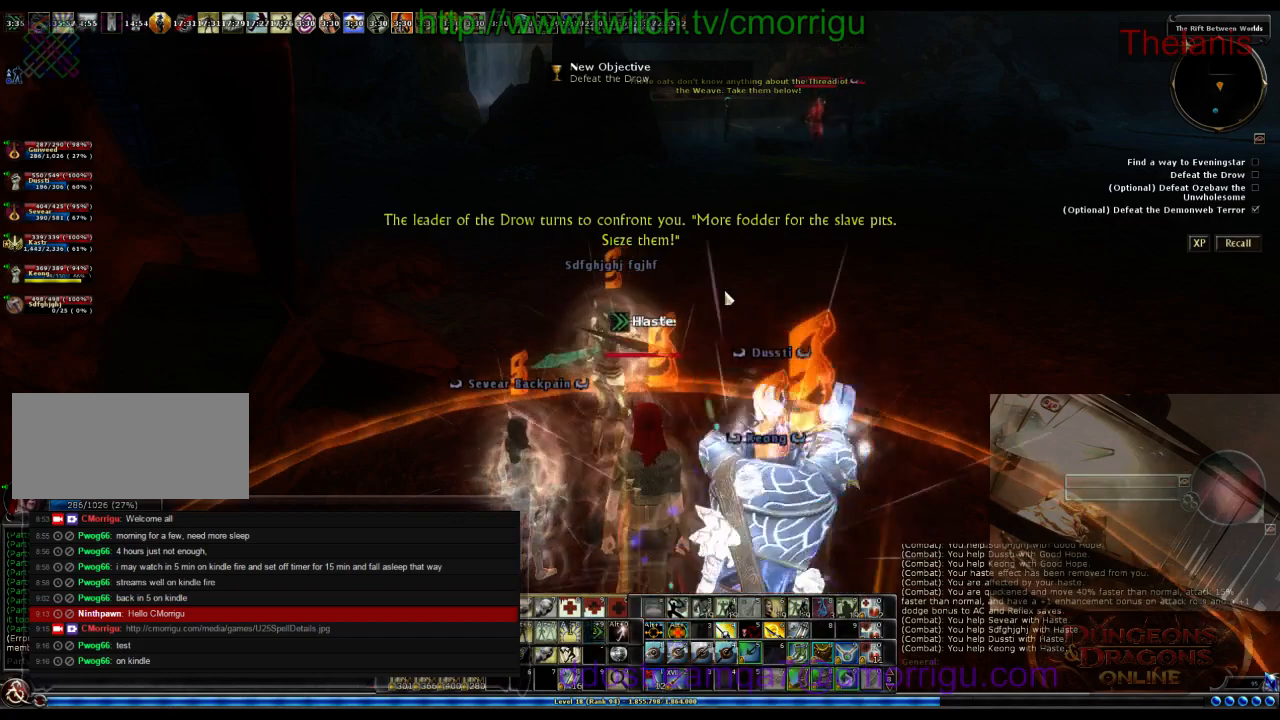
{"keys": [], "events": []}
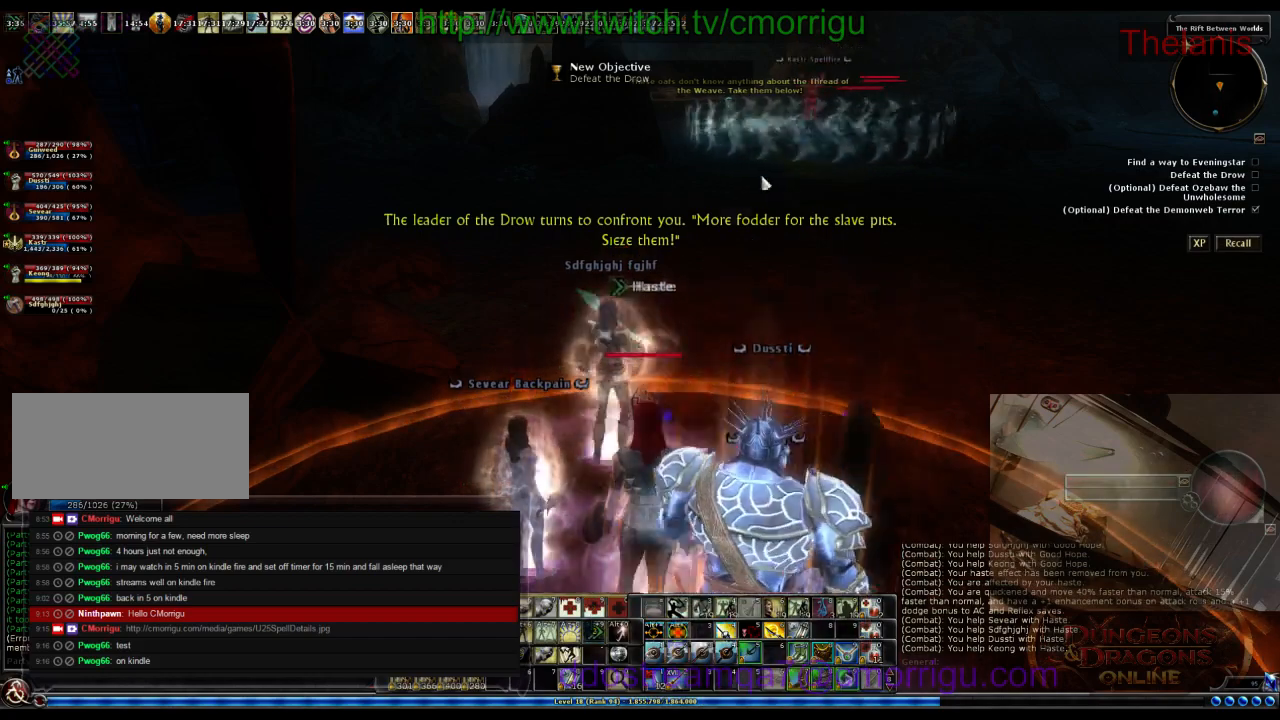
{"keys": [], "events": []}
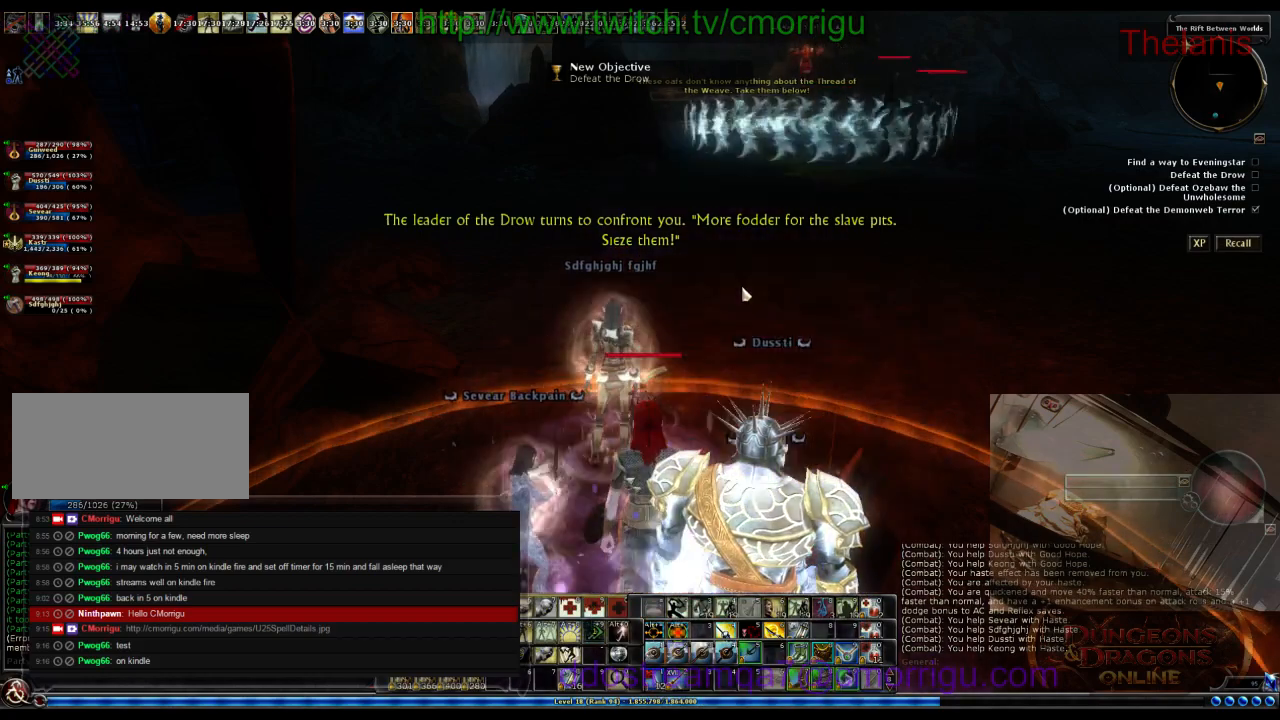
{"keys": [], "events": []}
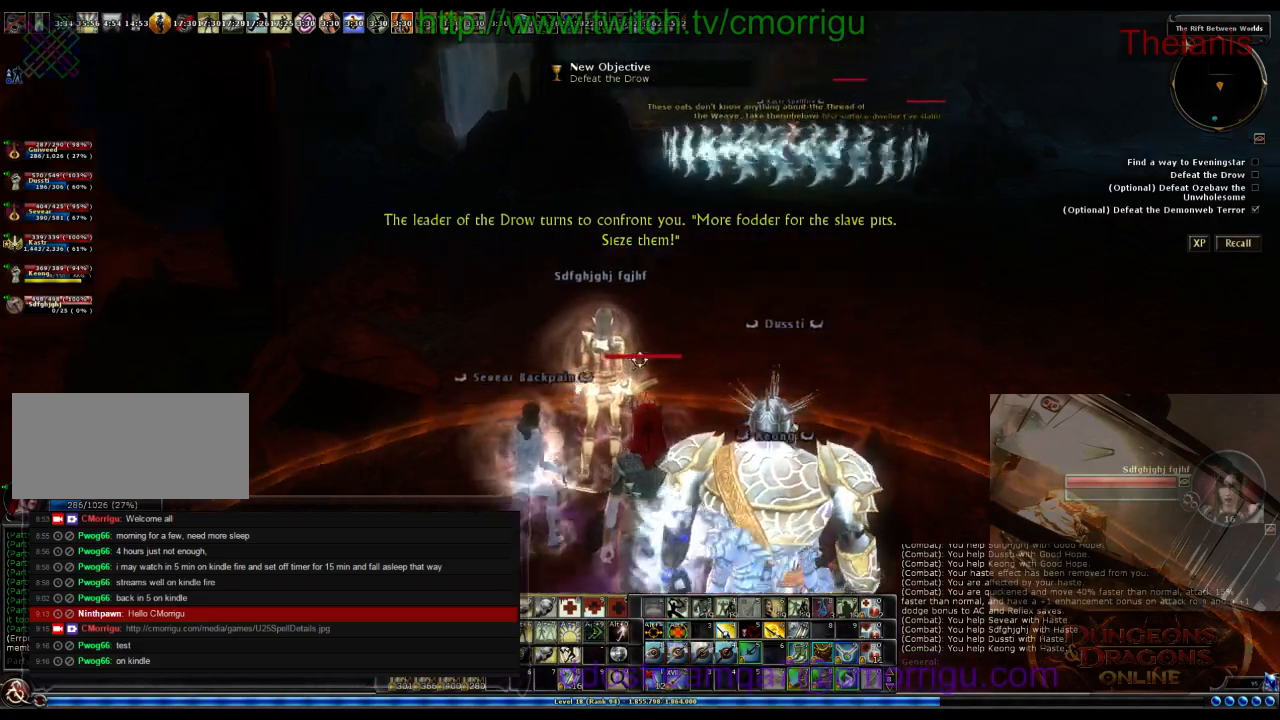
{"keys": [], "events": []}
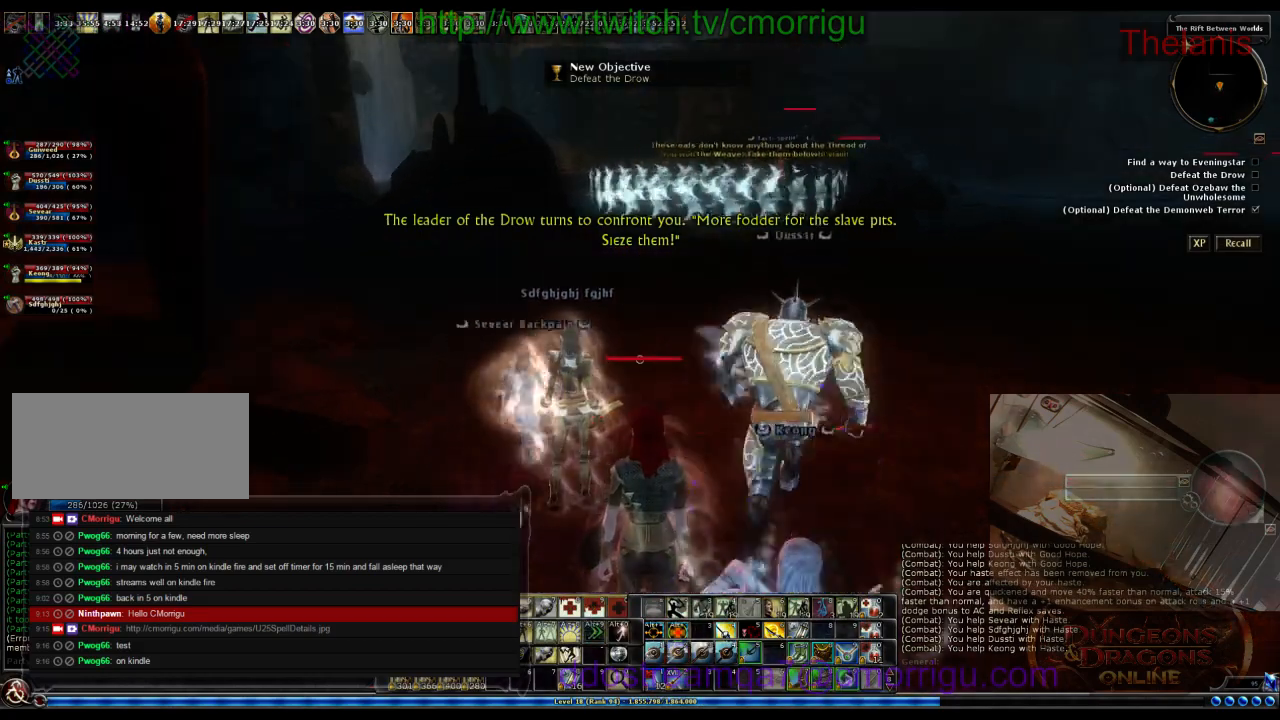
{"keys": ["w"], "events": [[500, "w", "down"]]}
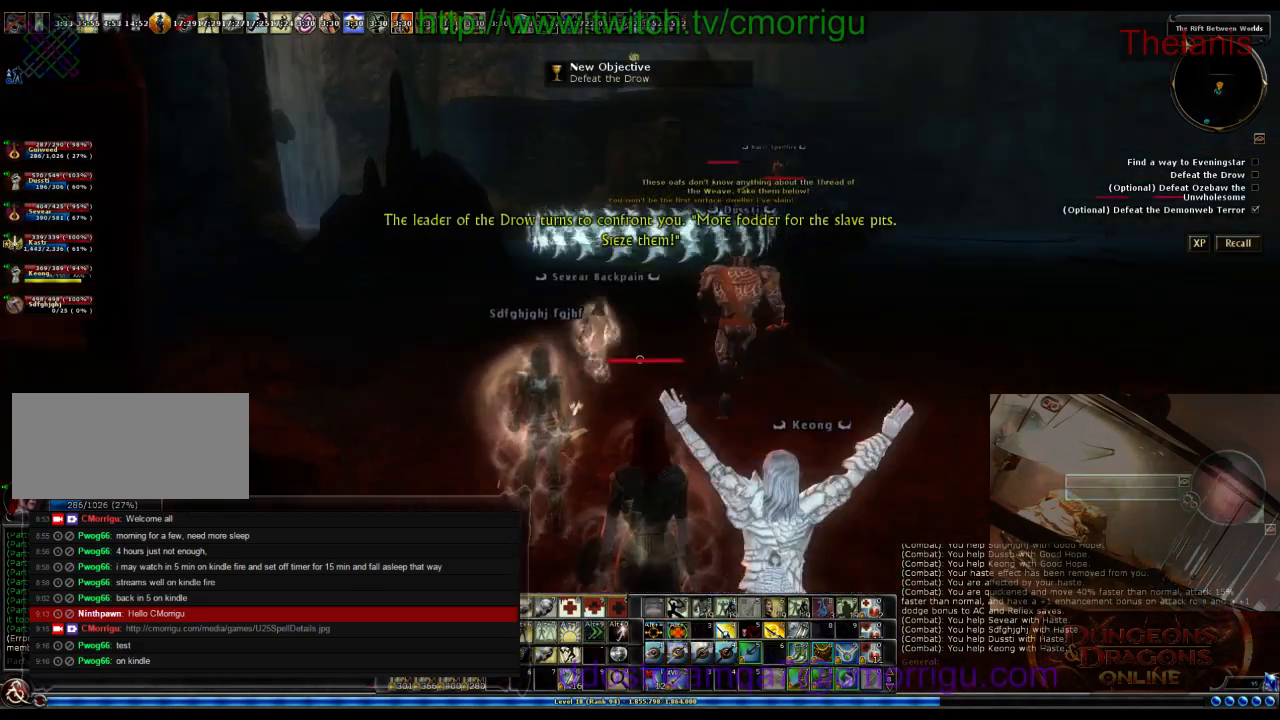
{"keys": ["w"], "events": [[33, "a", "down"], [300, "a", "up"]]}
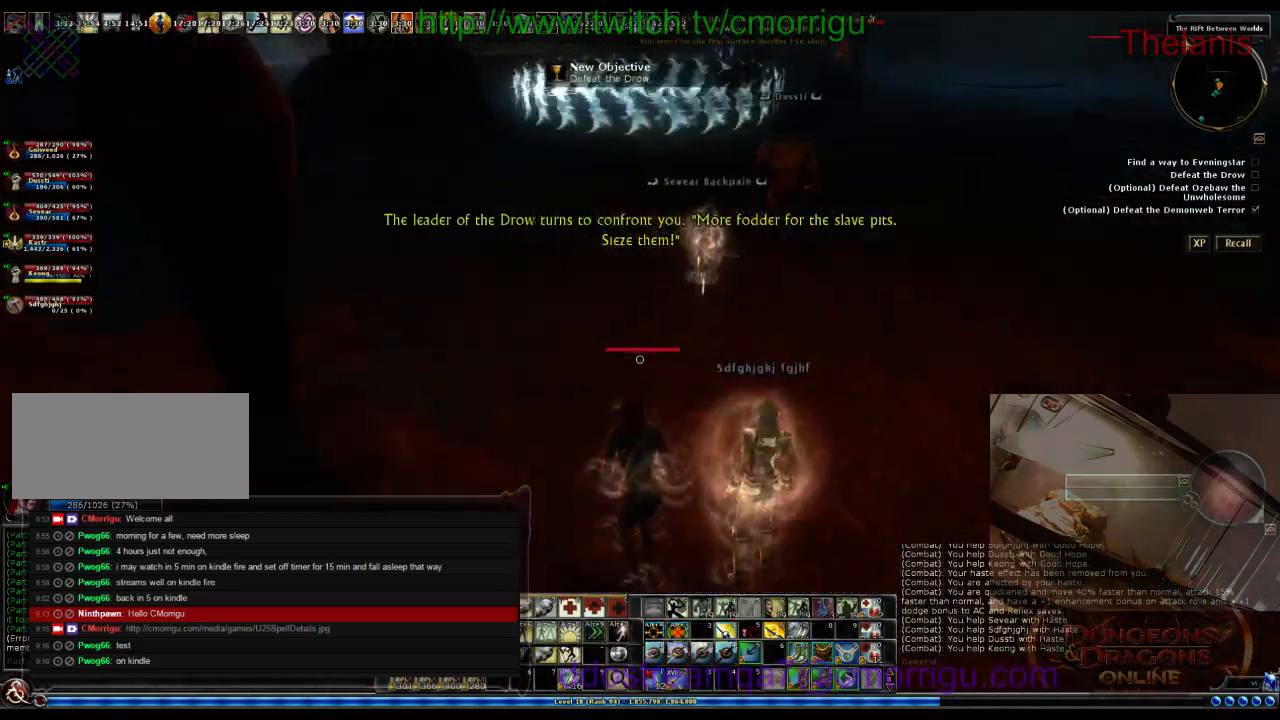
{"keys": ["w"], "events": []}
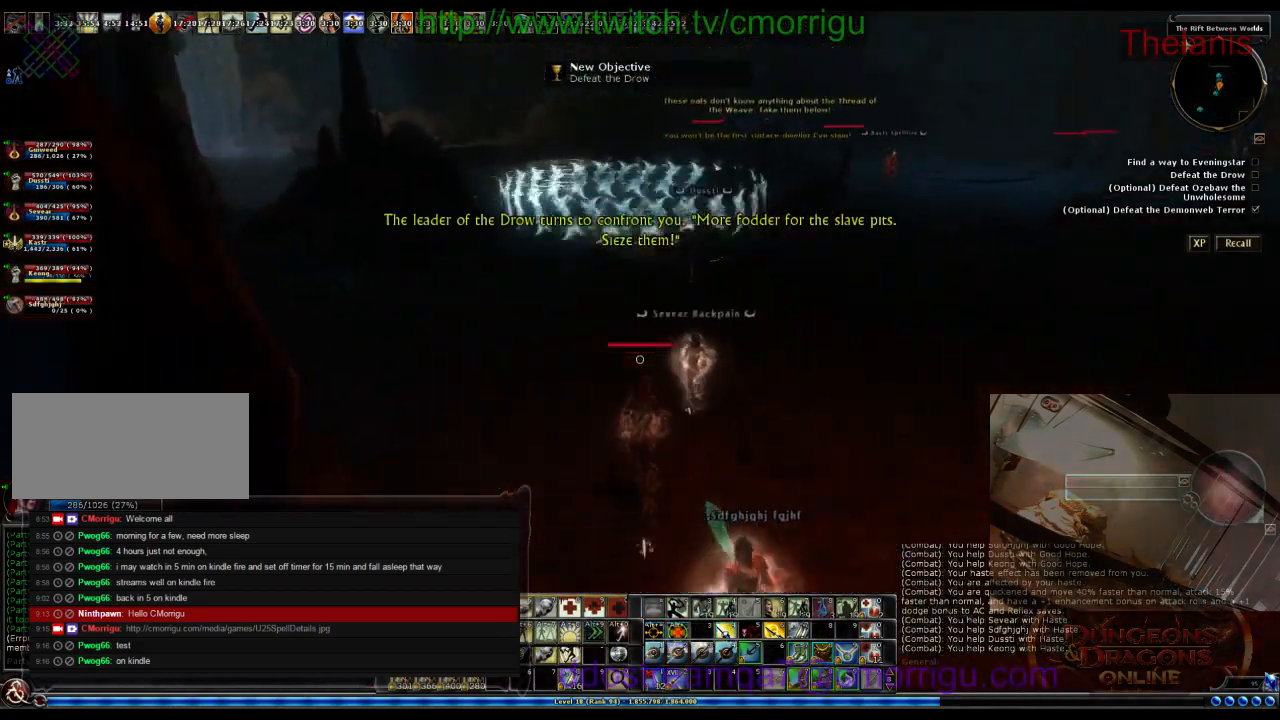
{"keys": ["d", "w"], "events": [[500, "d", "down"]]}
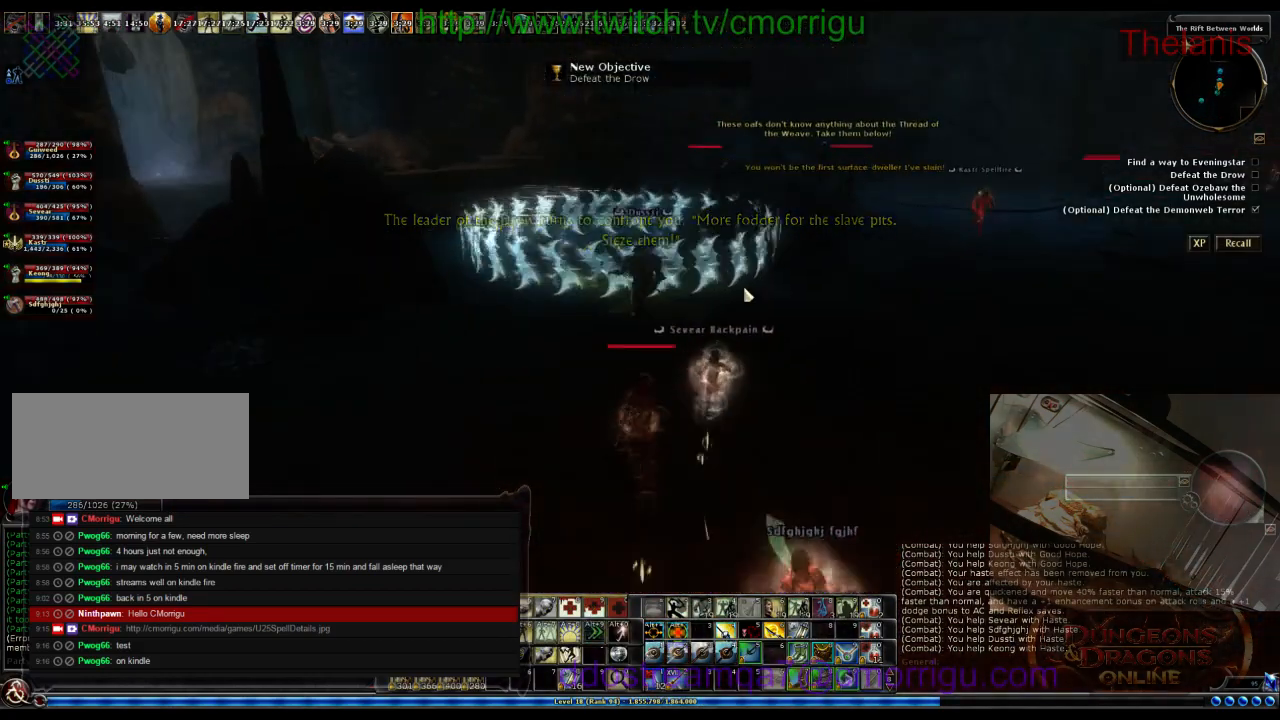
{"keys": ["w"], "events": [[233, "d", "up"]]}